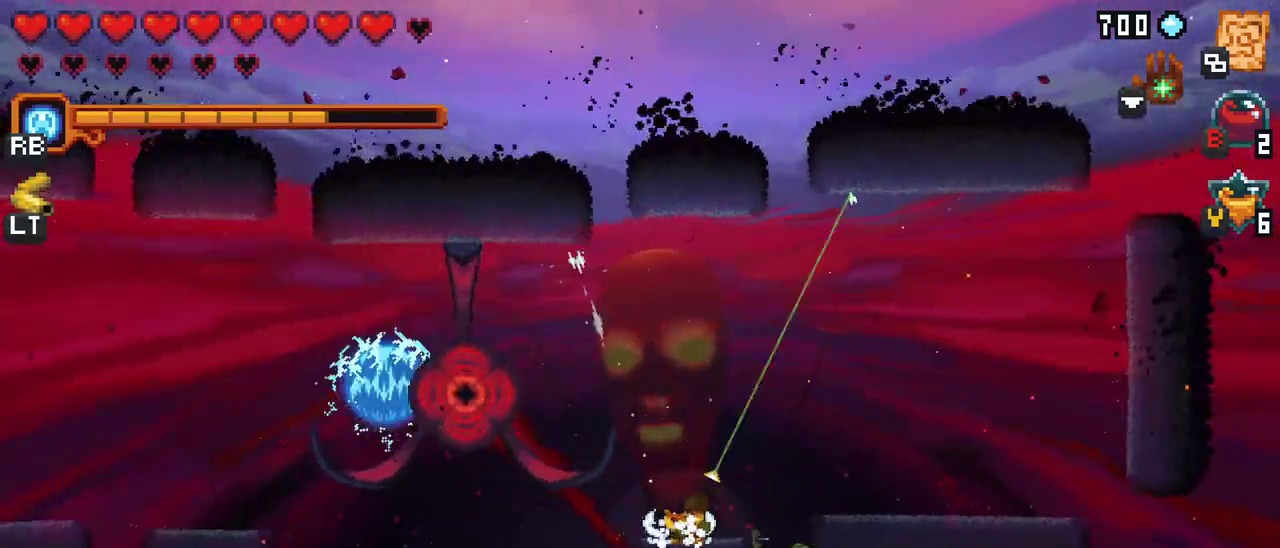
Gameplay with a controller (Xbox layout); each line is a JSON object with the inputs held at the frame after it. "events" lists button and stick changes between this image and that frame as [ms after this image, input, new state], when the widget could be followed in between. Not read: L1 L3 R1 R3 right_stick.
{"buttons": [], "left_stick": "up-right", "events": [[17, "left_stick", "up"], [150, "A", "down"], [283, "A", "up"], [383, "left_stick", "up-right"]]}
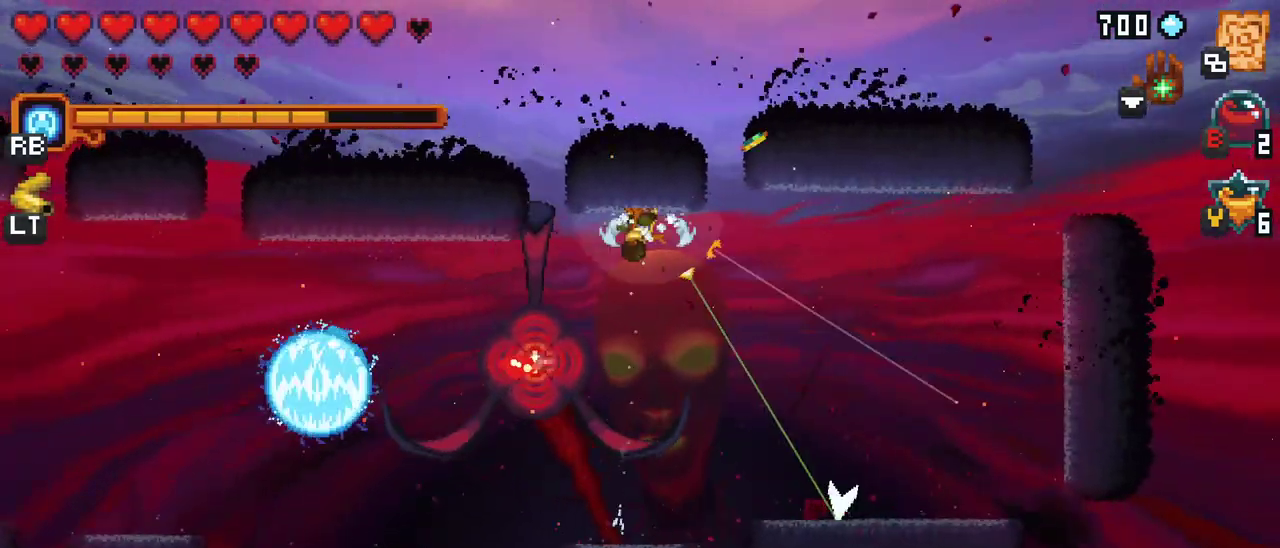
{"buttons": [], "left_stick": "right", "events": [[33, "left_stick", "right"], [100, "A", "down"], [267, "A", "up"]]}
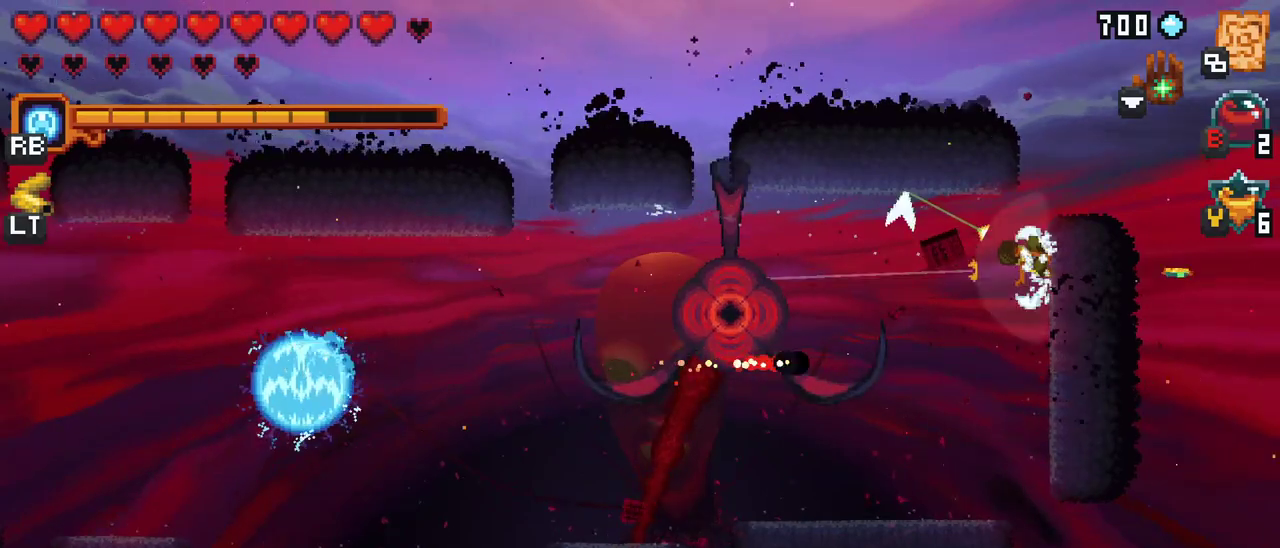
{"buttons": [], "left_stick": "down-left", "events": [[83, "left_stick", "down"], [133, "A", "down"], [283, "left_stick", "down-left"], [333, "A", "up"]]}
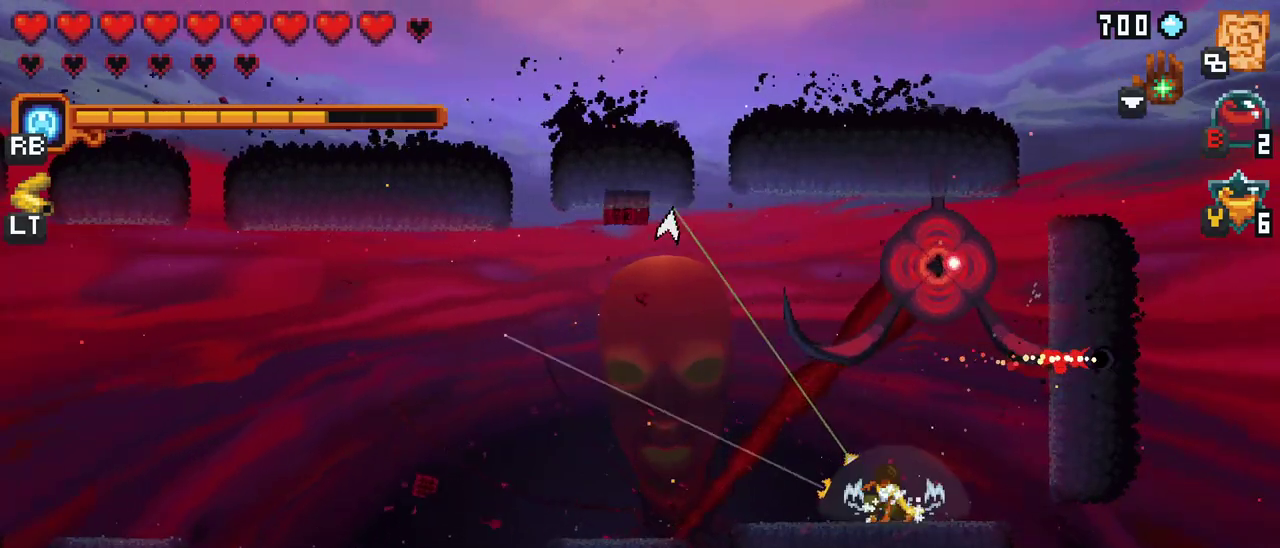
{"buttons": ["X"], "left_stick": "right", "events": [[50, "A", "down"], [100, "left_stick", "up-left"], [217, "A", "up"], [383, "left_stick", "center"], [450, "left_stick", "right"], [483, "X", "down"]]}
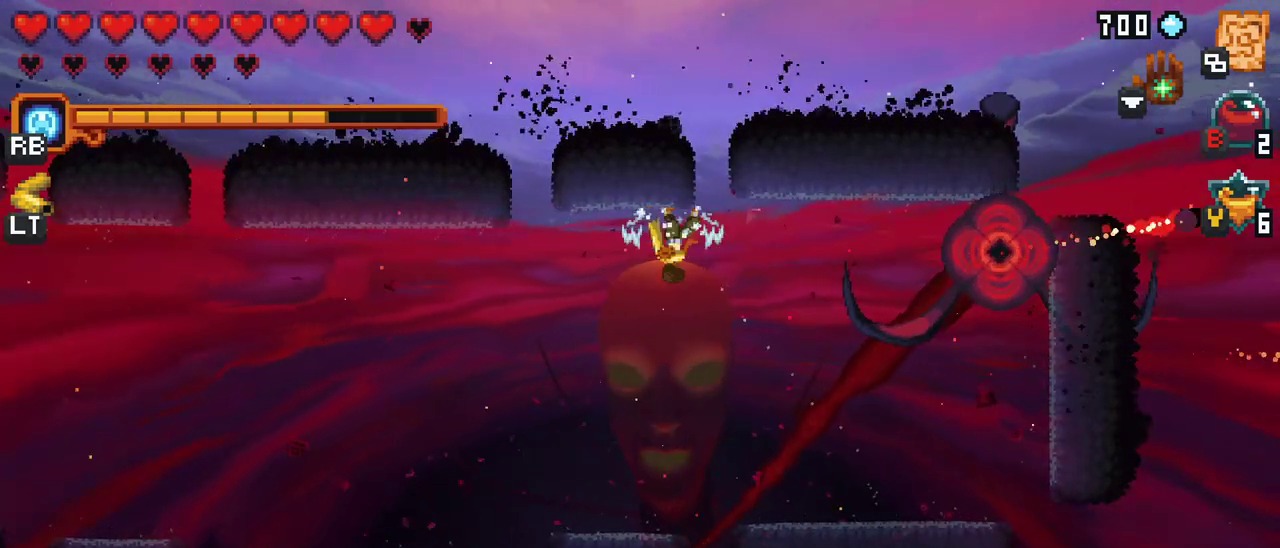
{"buttons": [], "left_stick": "down", "events": [[350, "X", "up"], [483, "left_stick", "down"]]}
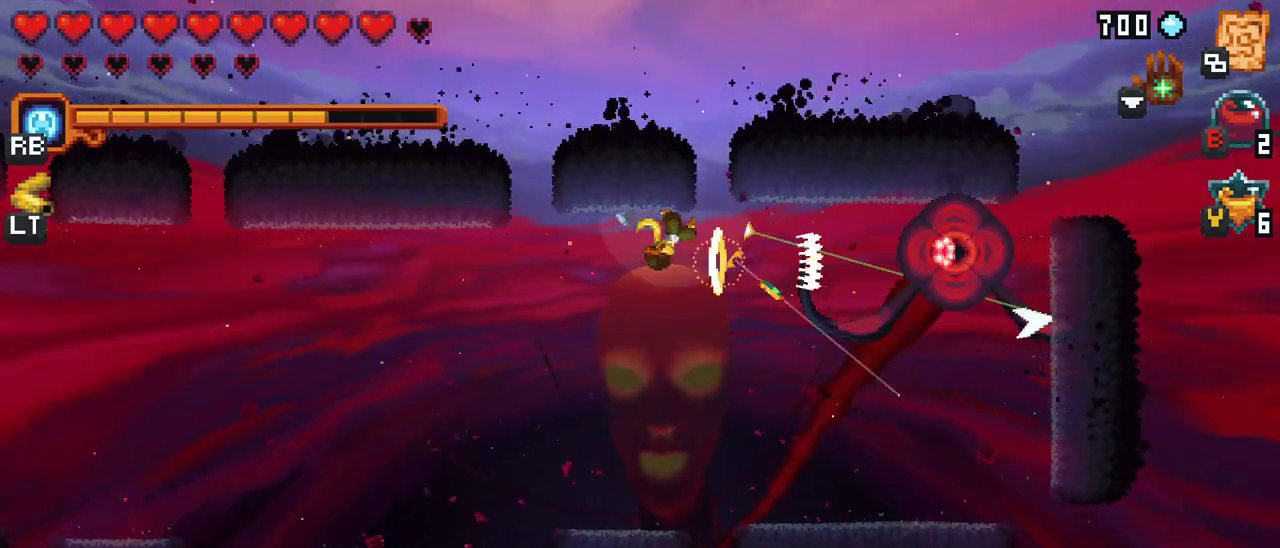
{"buttons": [], "left_stick": "left", "events": [[117, "left_stick", "down-left"], [133, "A", "down"], [317, "A", "up"], [467, "left_stick", "left"]]}
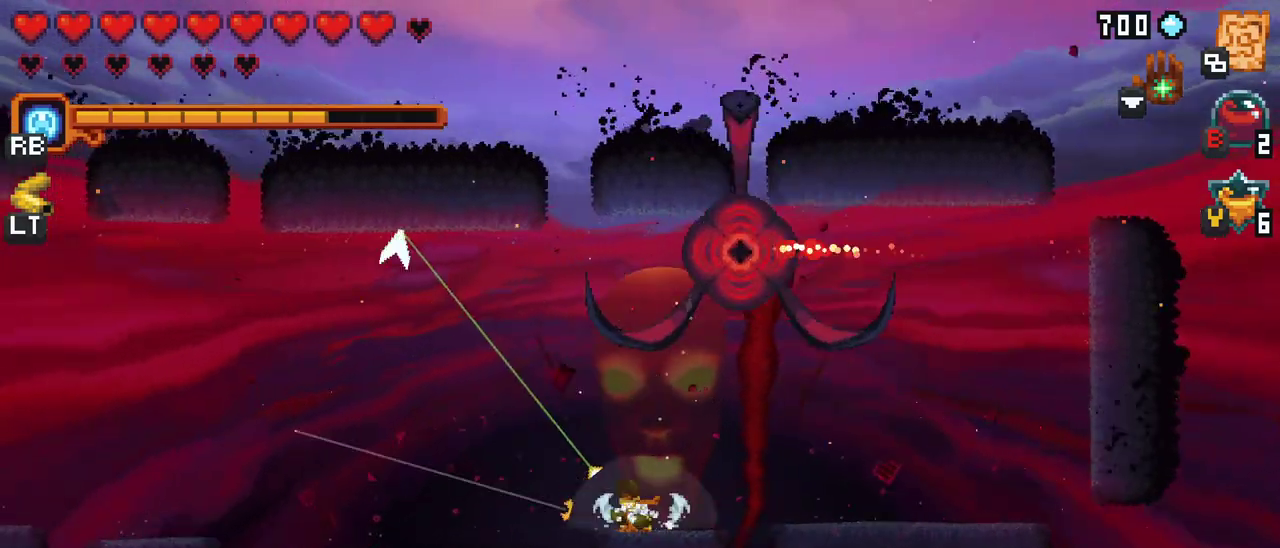
{"buttons": ["A"], "left_stick": "left", "events": [[467, "A", "down"]]}
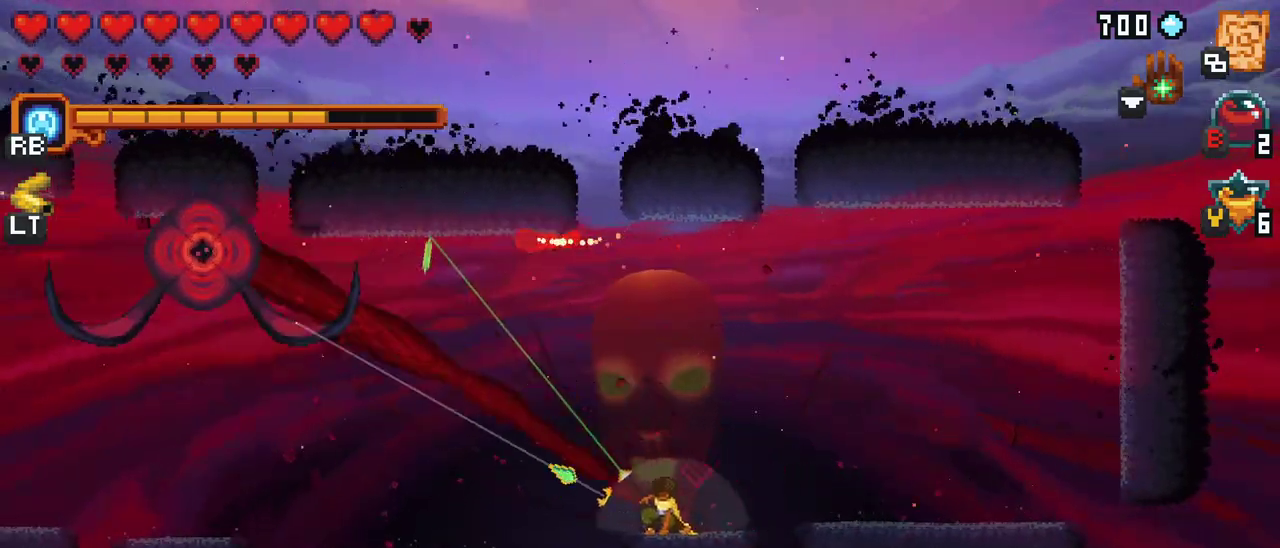
{"buttons": ["A"], "left_stick": "left", "events": [[150, "A", "up"], [433, "A", "down"]]}
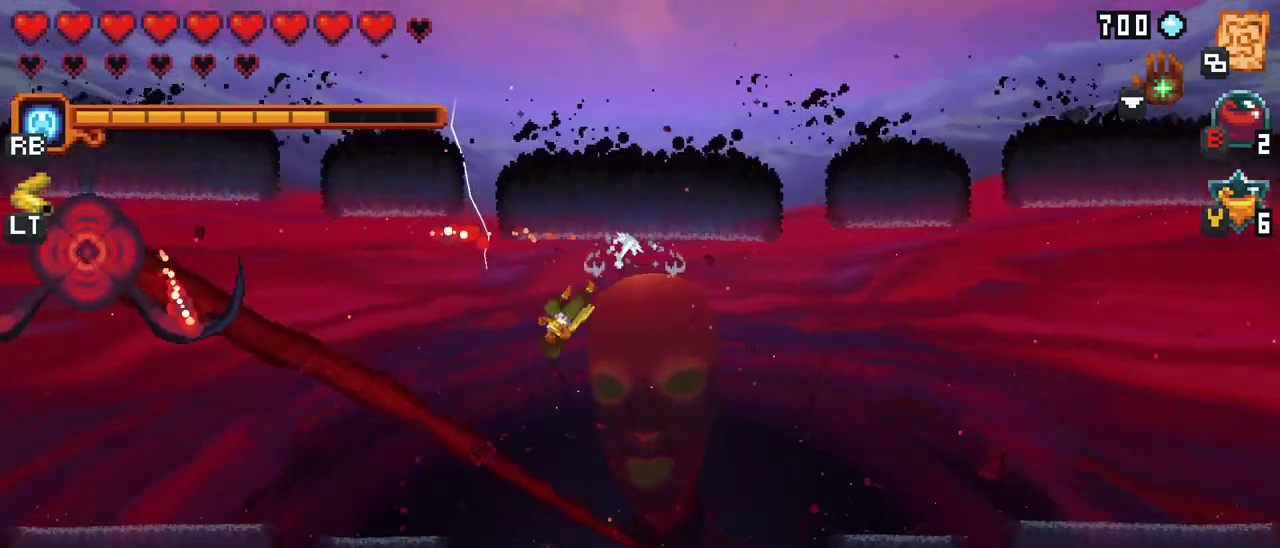
{"buttons": ["A"], "left_stick": "up", "events": [[100, "A", "up"], [417, "left_stick", "up"], [483, "A", "down"]]}
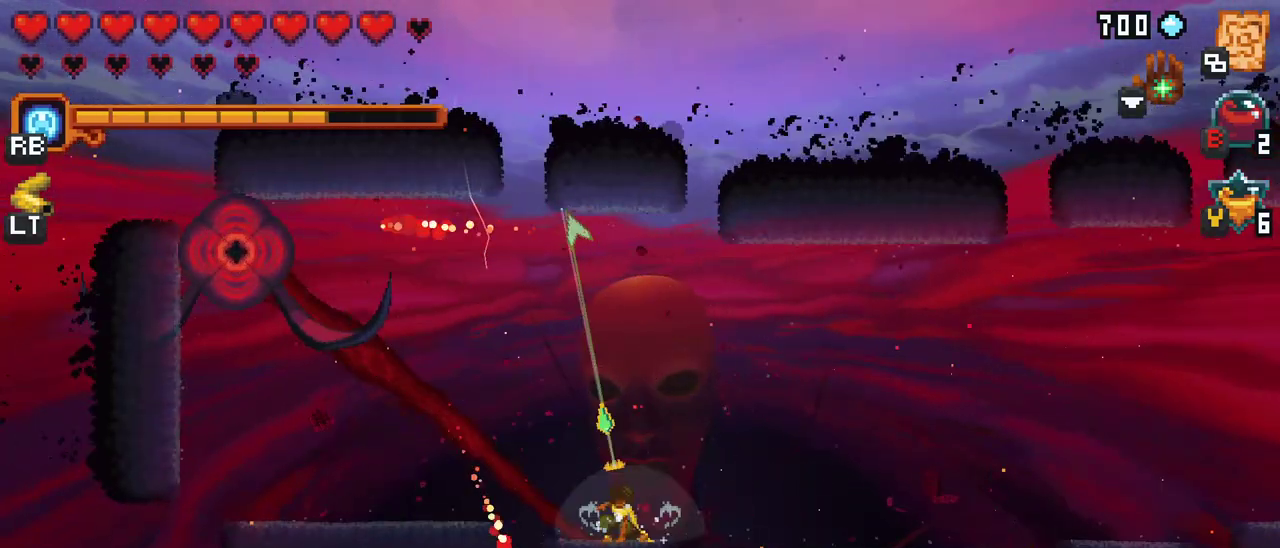
{"buttons": ["X"], "left_stick": "down", "events": [[267, "A", "up"], [367, "left_stick", "right"], [433, "X", "down"], [450, "left_stick", "down"]]}
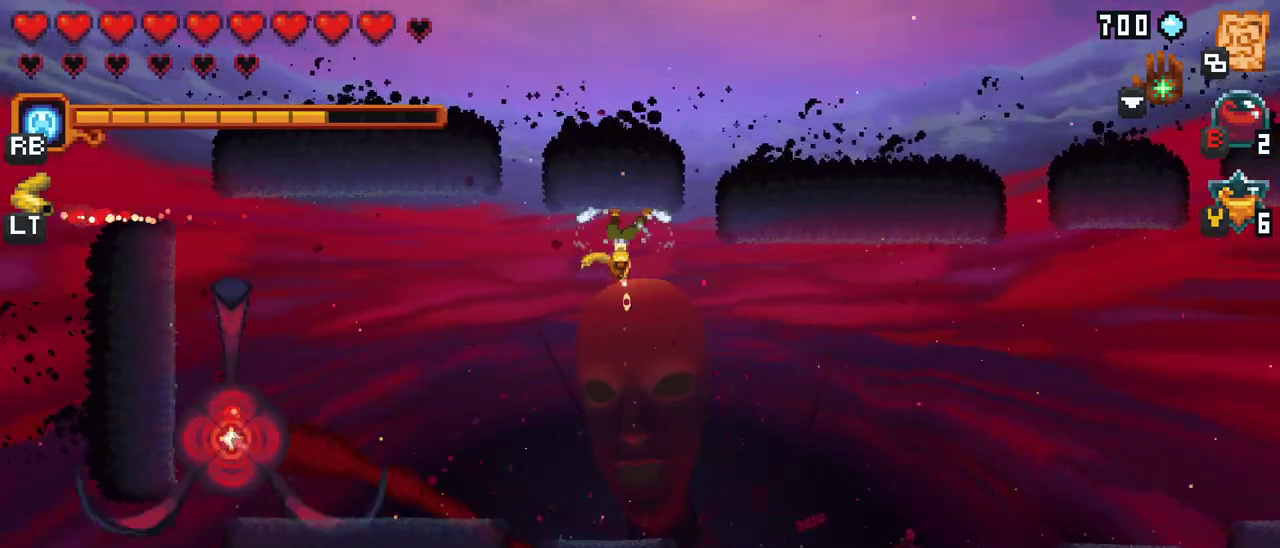
{"buttons": ["X"], "left_stick": "down-left", "events": [[33, "left_stick", "down-left"]]}
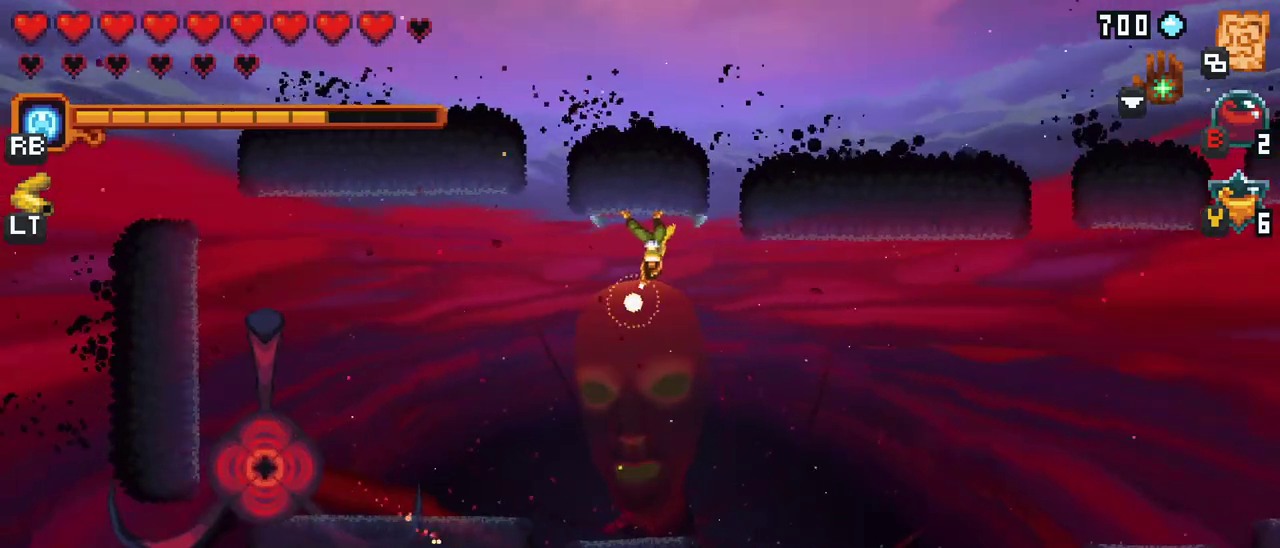
{"buttons": [], "left_stick": "down-left", "events": [[433, "X", "up"]]}
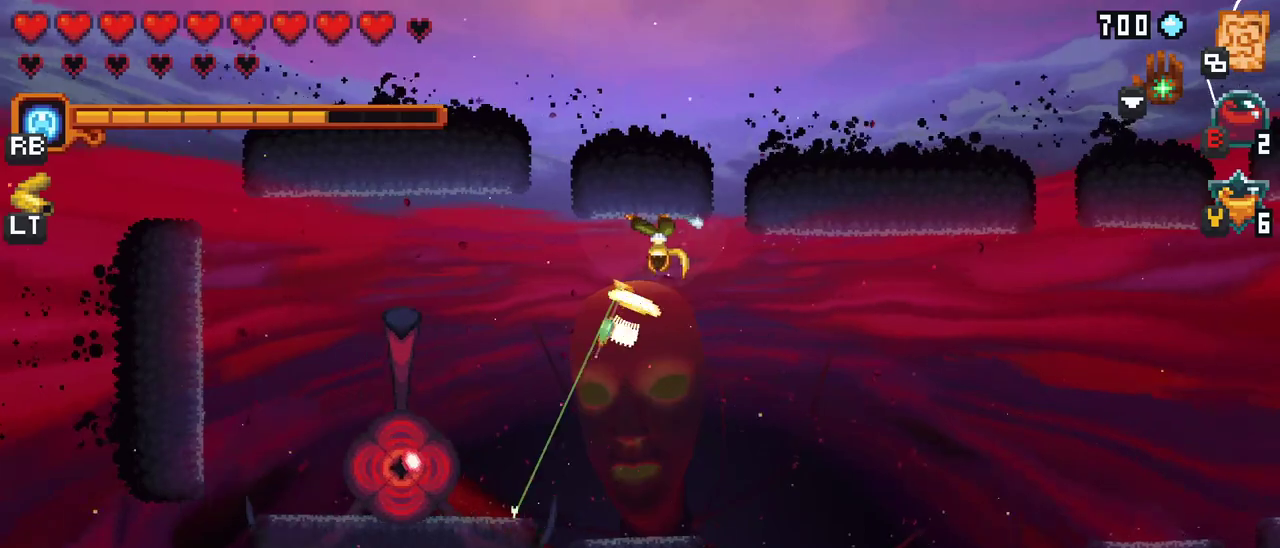
{"buttons": ["A"], "left_stick": "down-left", "events": [[483, "A", "down"]]}
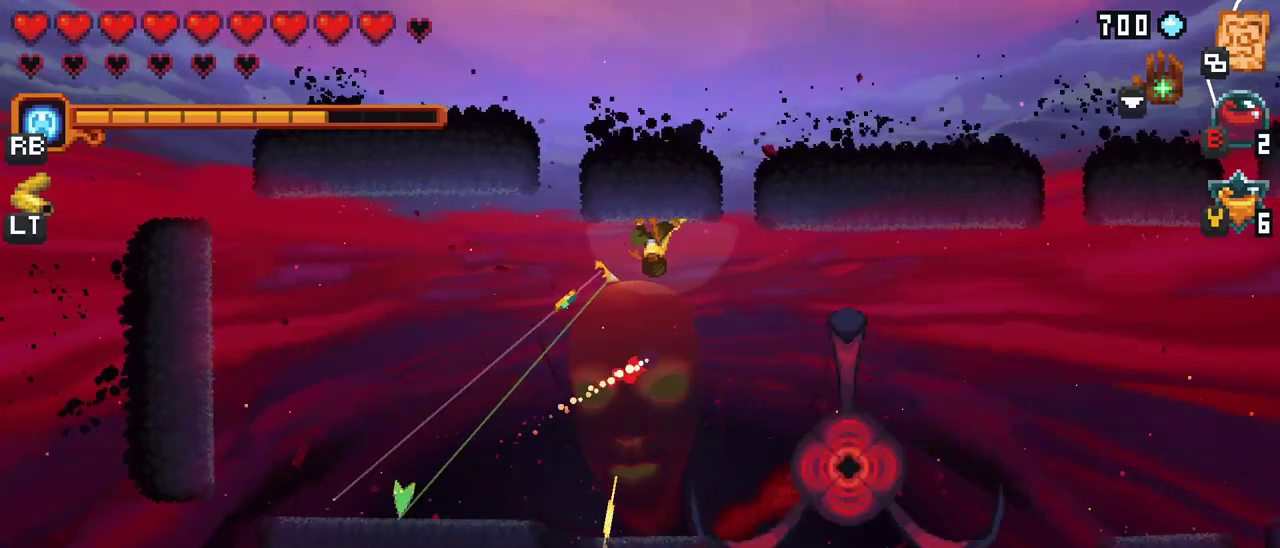
{"buttons": [], "left_stick": "right", "events": [[117, "A", "up"], [233, "left_stick", "down-right"], [300, "left_stick", "right"]]}
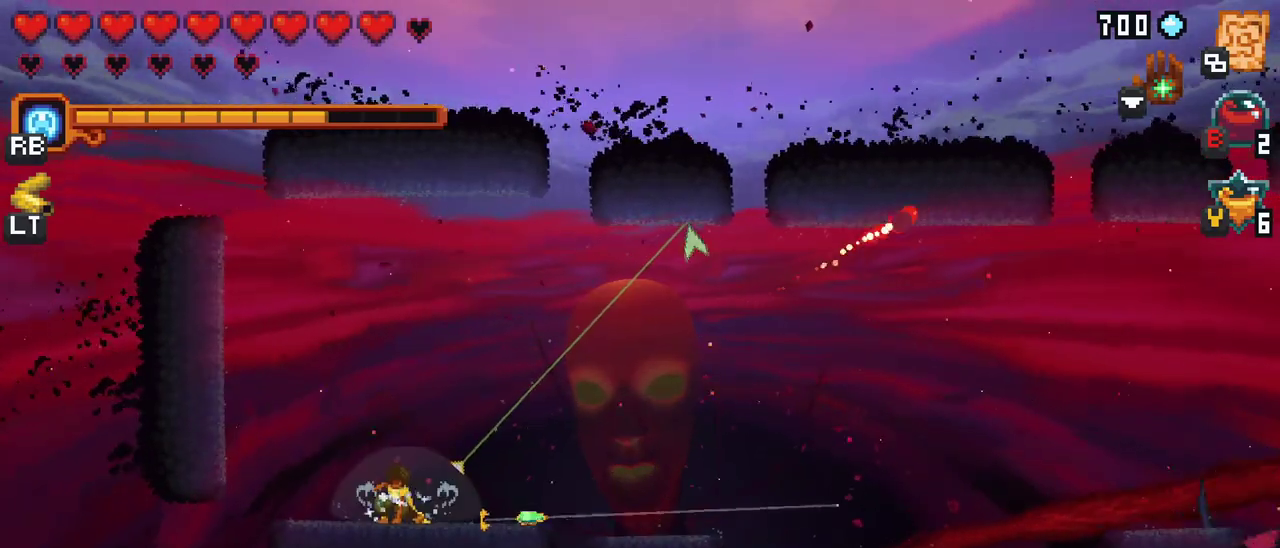
{"buttons": [], "left_stick": "right", "events": [[283, "A", "down"], [433, "A", "up"]]}
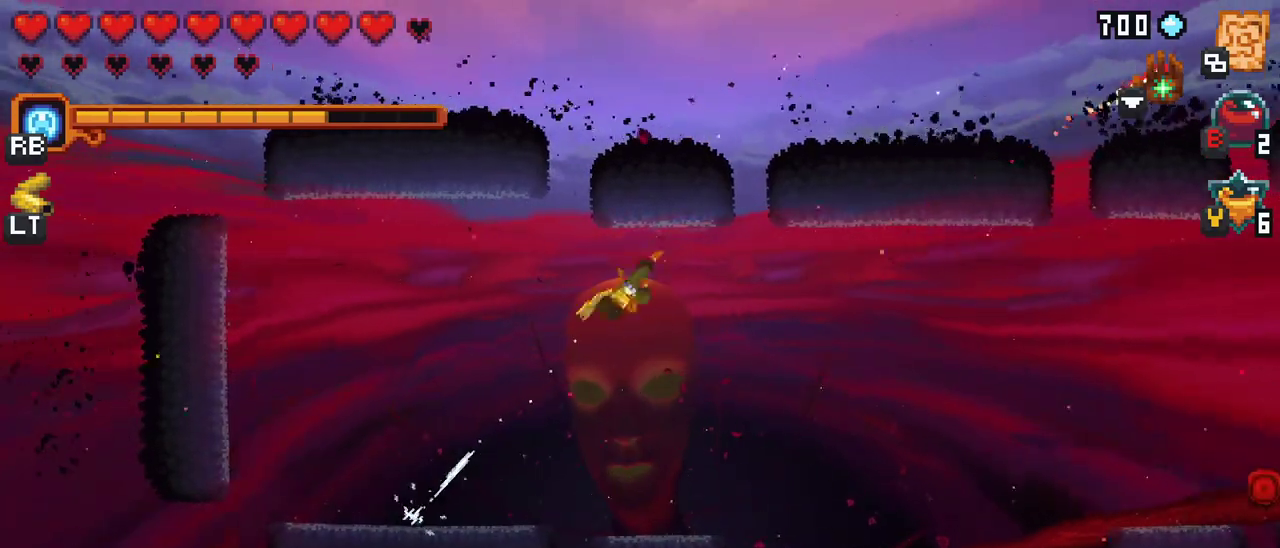
{"buttons": [], "left_stick": "right", "events": [[217, "A", "down"], [317, "A", "up"]]}
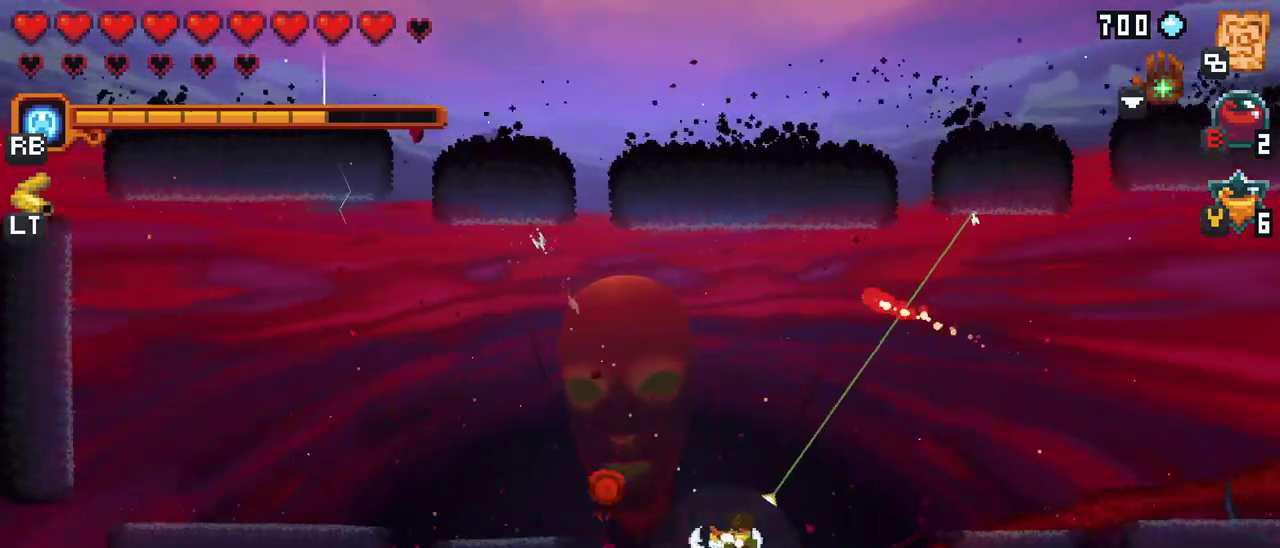
{"buttons": [], "left_stick": "up-right", "events": [[433, "left_stick", "up-right"]]}
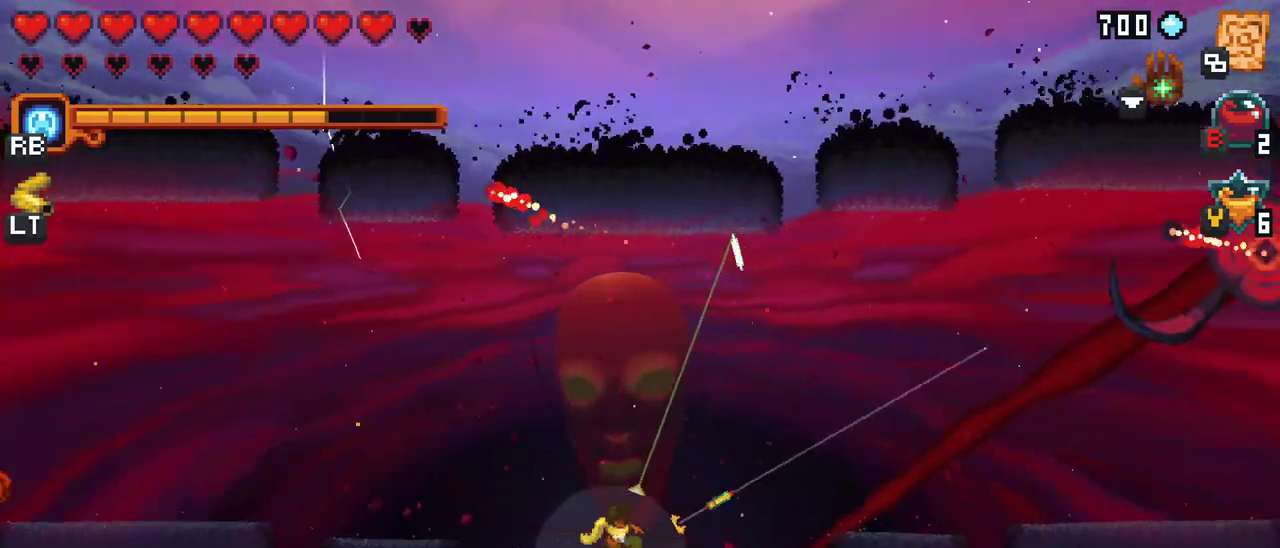
{"buttons": [], "left_stick": "up-right", "events": []}
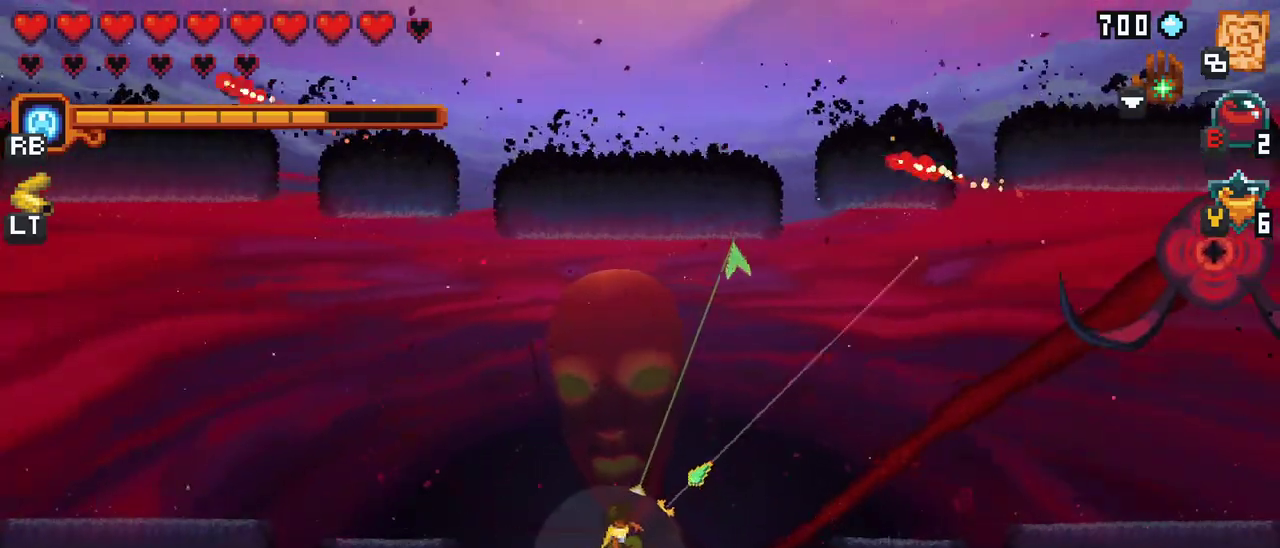
{"buttons": ["X"], "left_stick": "up", "events": [[17, "X", "down"], [133, "left_stick", "up"]]}
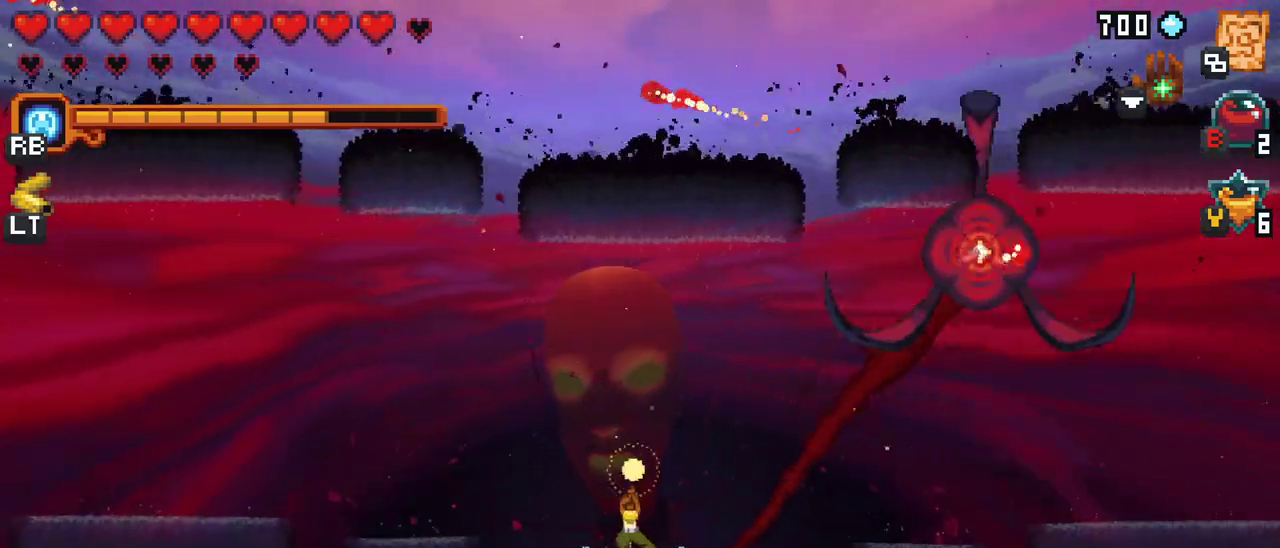
{"buttons": [], "left_stick": "up-left", "events": [[67, "X", "up"], [300, "left_stick", "up-left"]]}
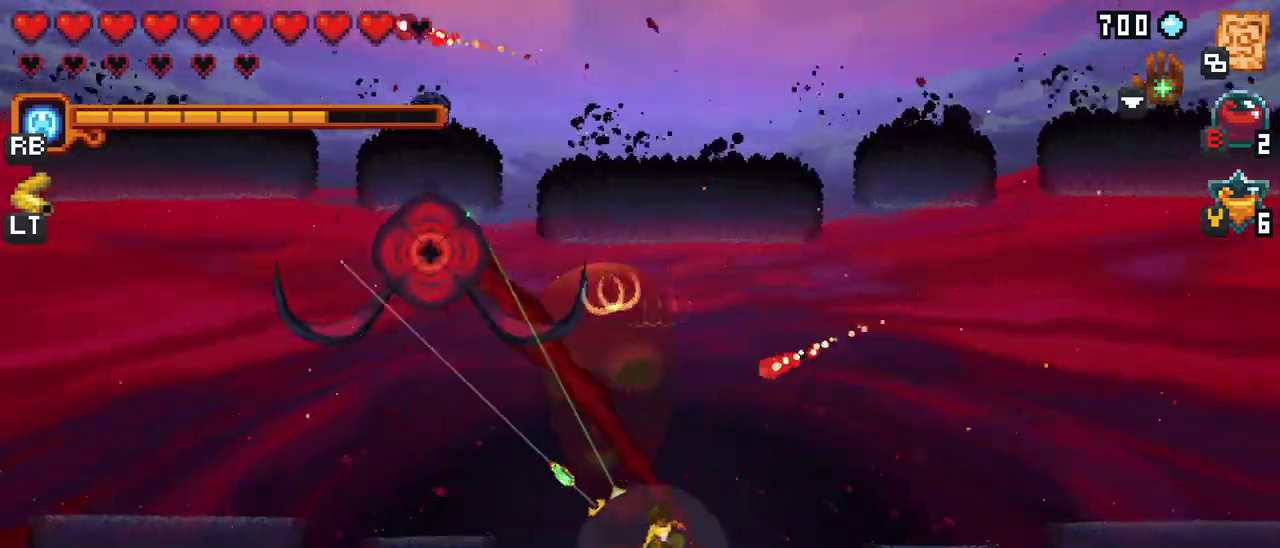
{"buttons": [], "left_stick": "up", "events": [[83, "left_stick", "up-right"], [300, "left_stick", "up"]]}
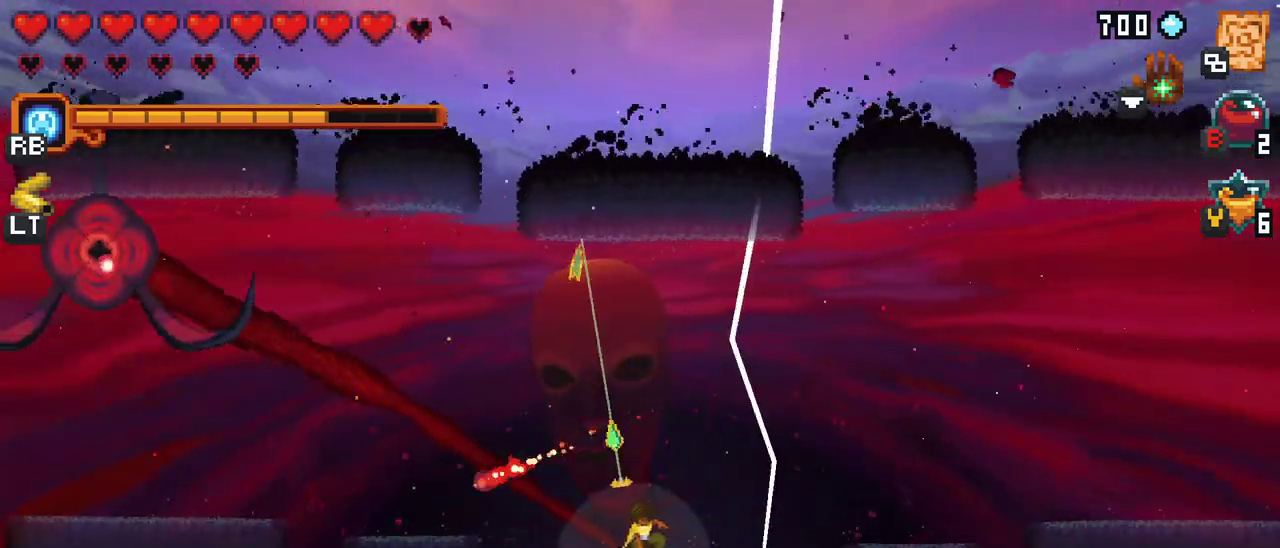
{"buttons": [], "left_stick": "down-left", "events": [[33, "A", "down"], [200, "A", "up"], [317, "left_stick", "left"], [367, "left_stick", "down-left"]]}
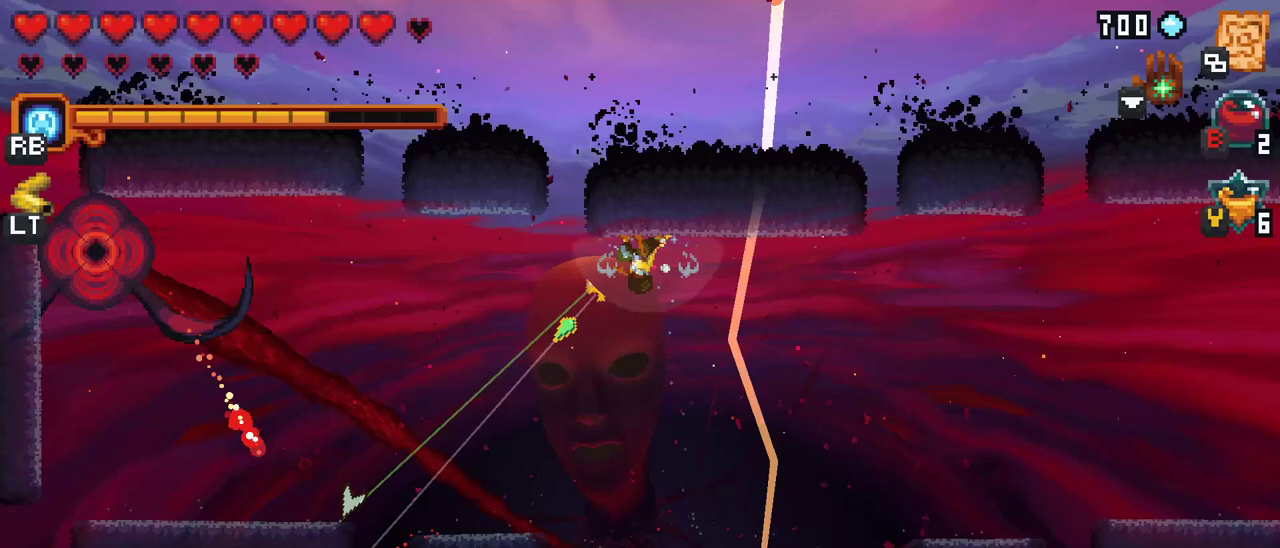
{"buttons": ["X"], "left_stick": "down-left", "events": [[317, "X", "down"]]}
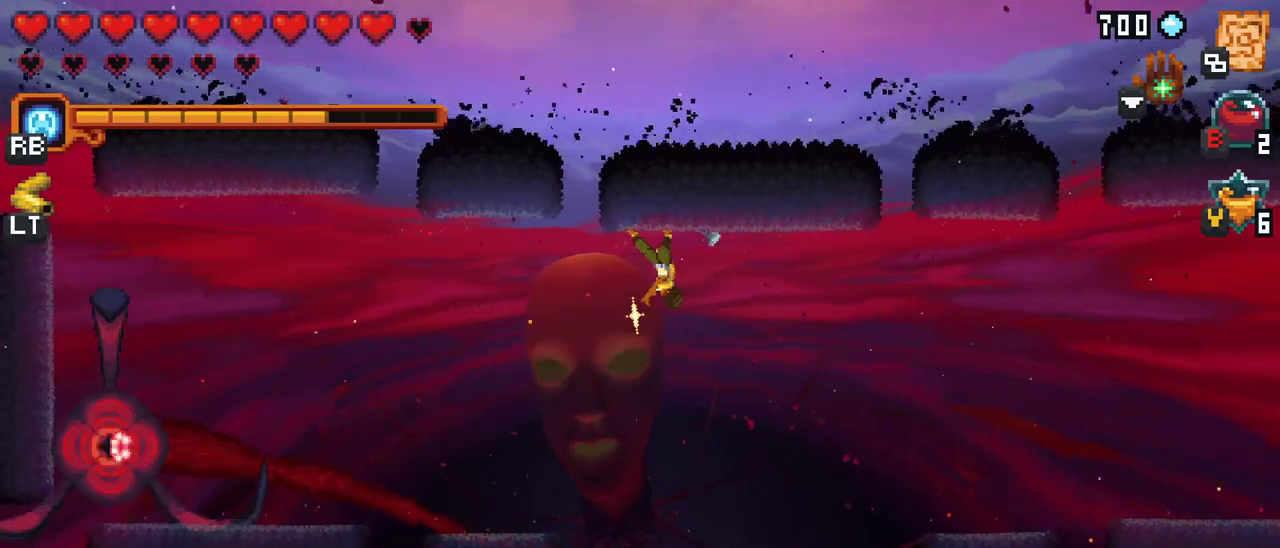
{"buttons": ["X"], "left_stick": "down-left", "events": []}
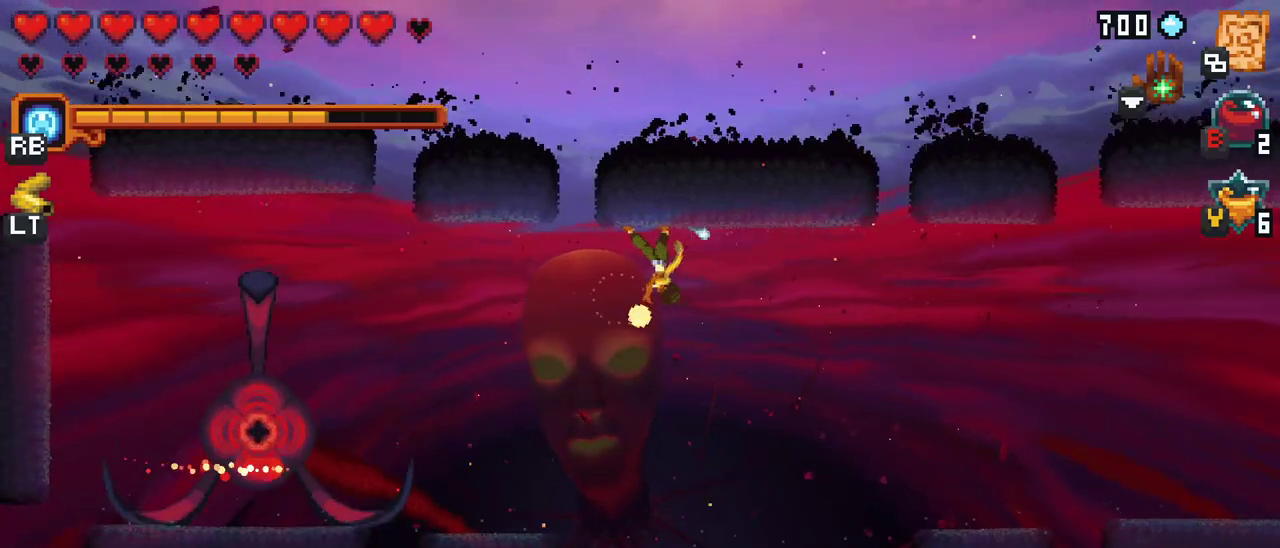
{"buttons": ["X"], "left_stick": "down-left", "events": []}
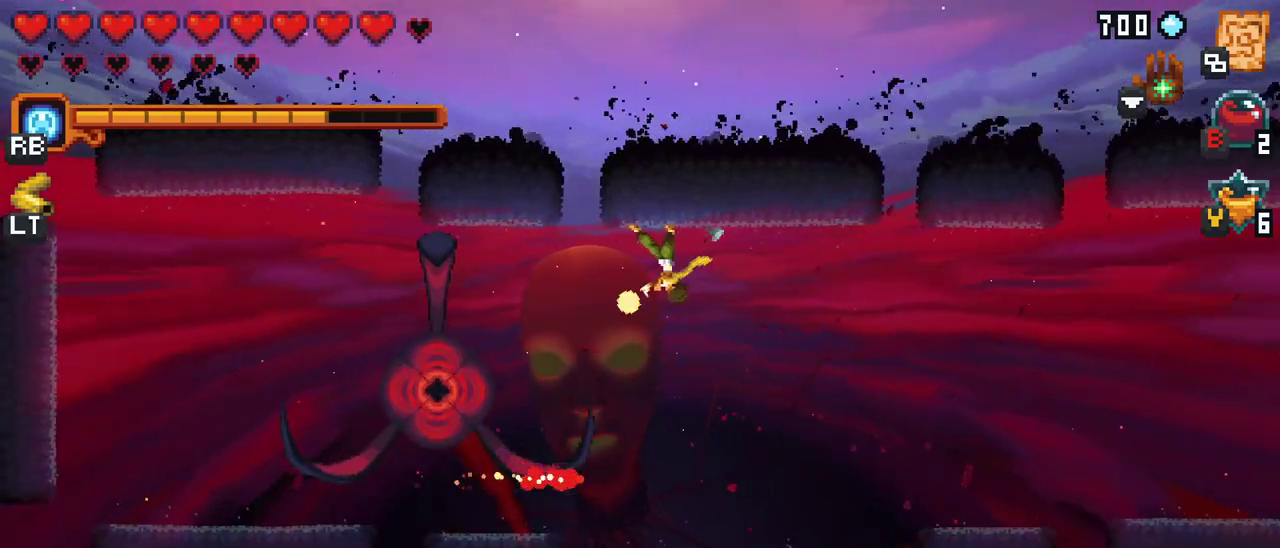
{"buttons": ["X"], "left_stick": "down-left", "events": [[17, "X", "up"], [300, "X", "down"]]}
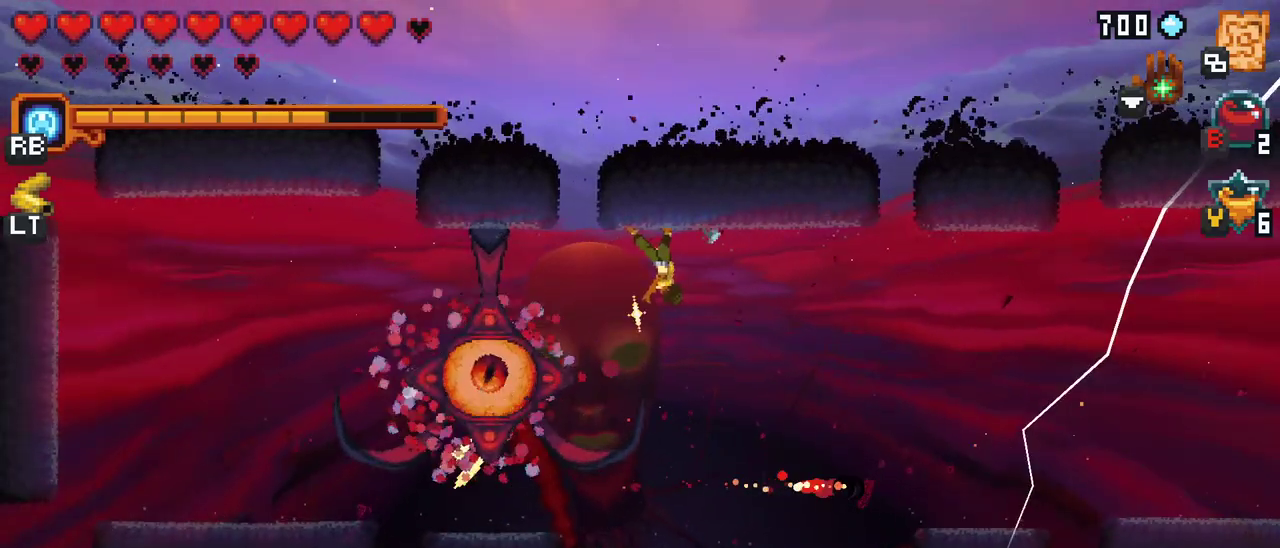
{"buttons": [], "left_stick": "down-left", "events": [[150, "R2", "down"], [350, "R2", "up"], [450, "X", "up"]]}
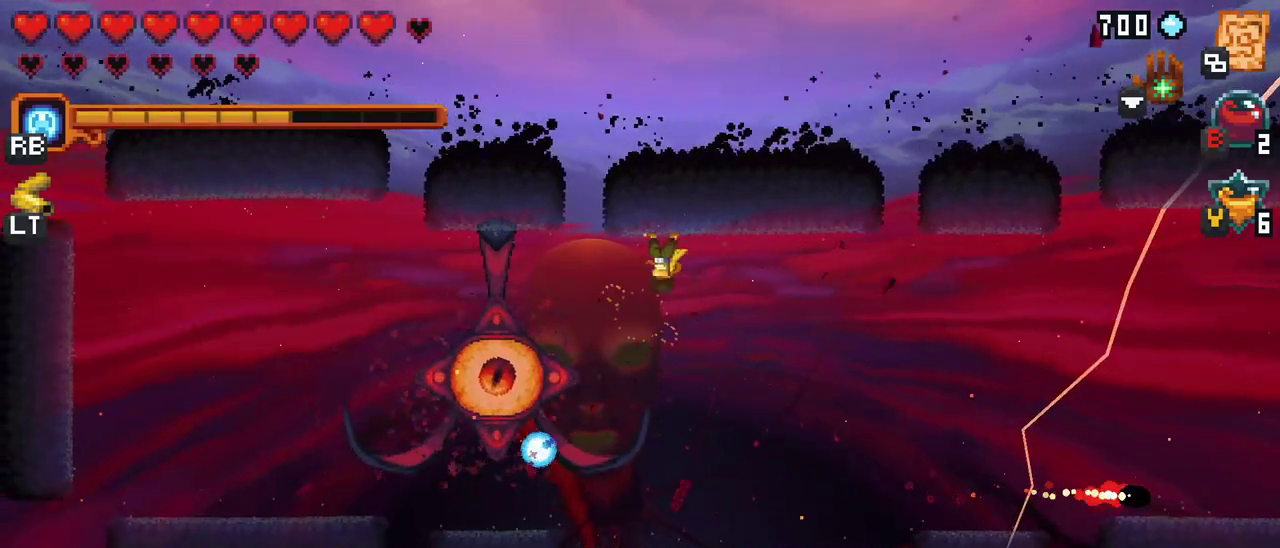
{"buttons": [], "left_stick": "down", "events": [[133, "A", "down"], [267, "A", "up"], [400, "left_stick", "down"]]}
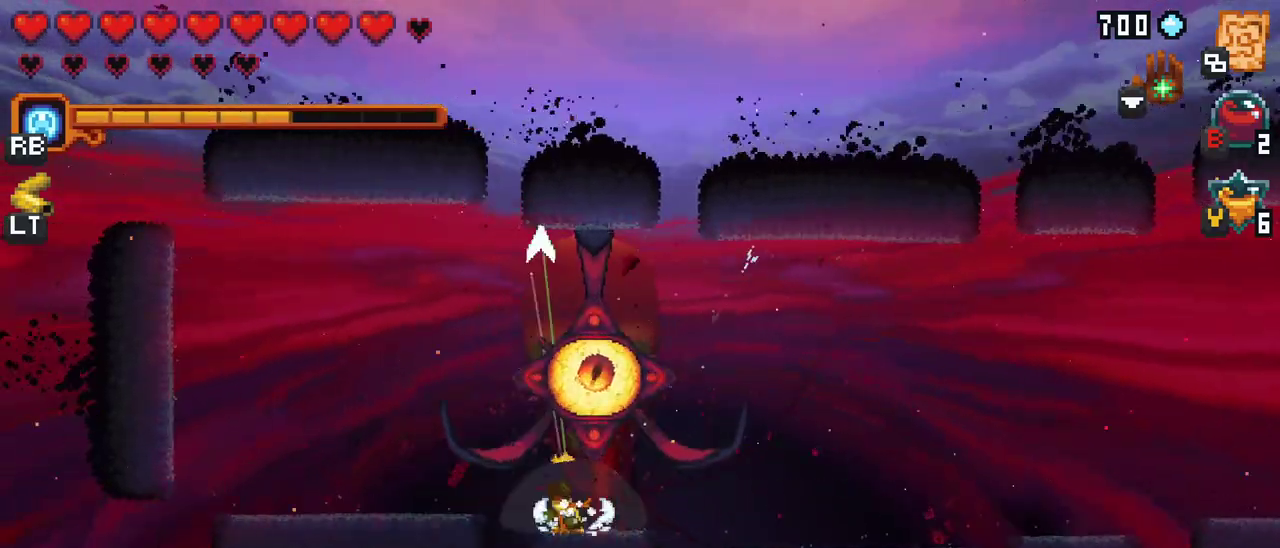
{"buttons": ["A"], "left_stick": "up", "events": [[67, "left_stick", "up-right"], [267, "left_stick", "up"], [417, "A", "down"]]}
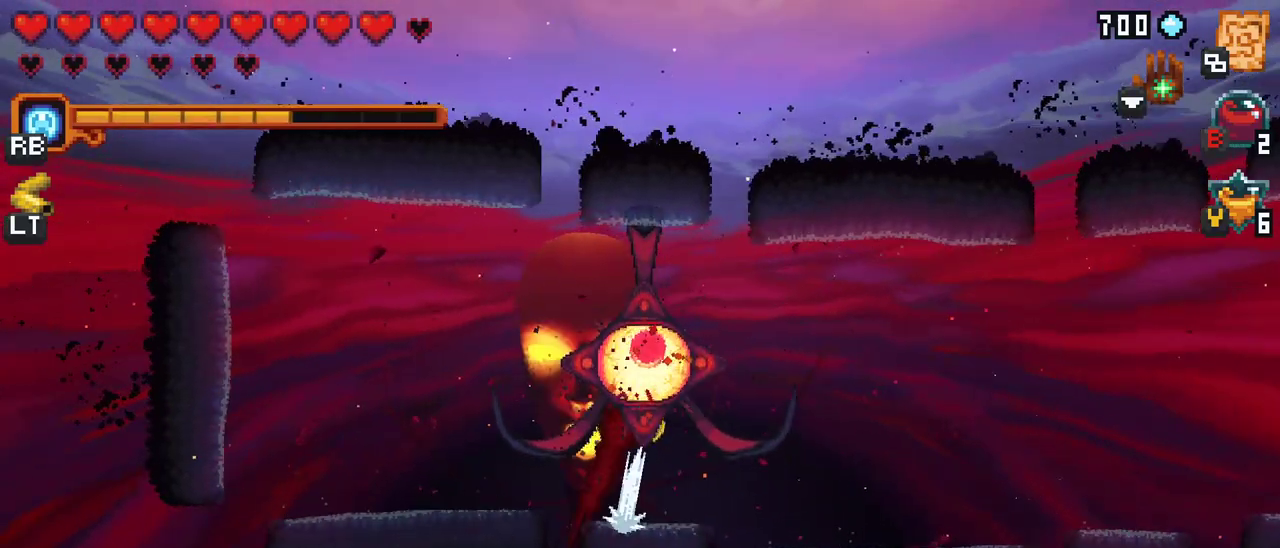
{"buttons": [], "left_stick": "down", "events": [[67, "A", "up"], [133, "left_stick", "down"], [300, "A", "down"], [483, "A", "up"]]}